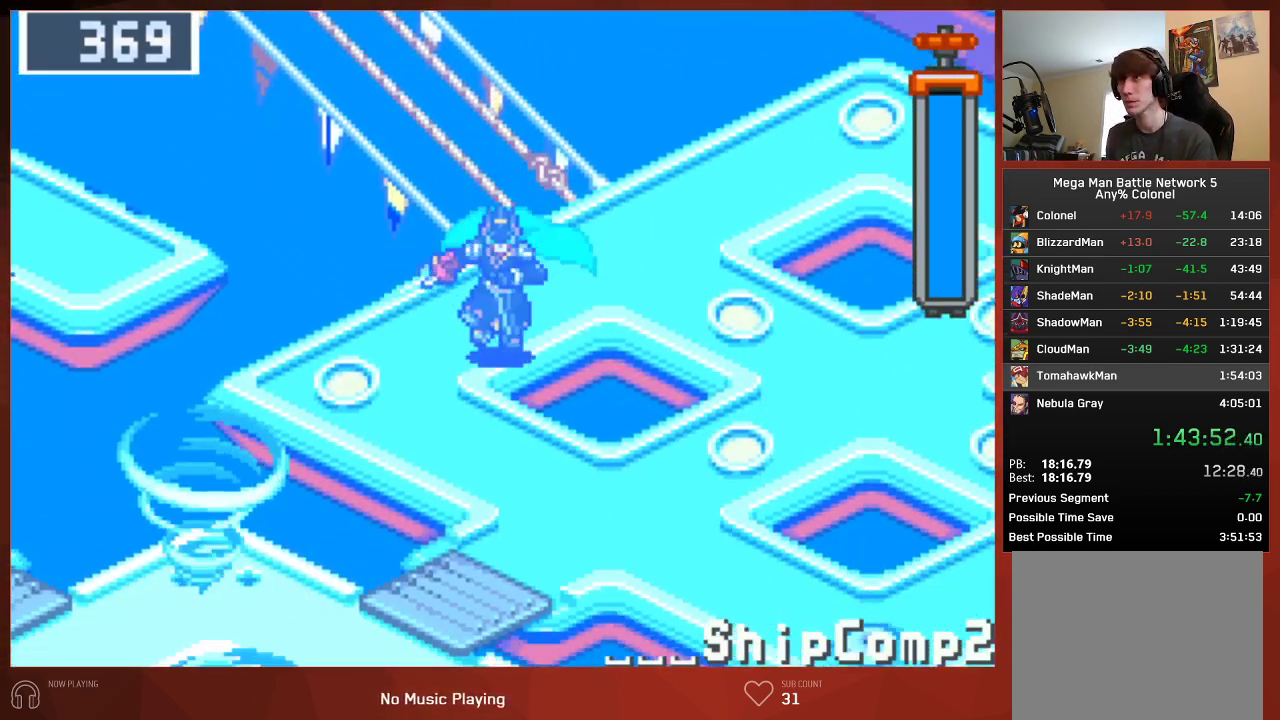
Gameplay with a controller (PlayStation layout); each line is a JSON object with the inputs held at the frame after it. "events" lists button and stick changes between this image and that frame as [ms after this image, input, new state], when the widget could be followed in between.
{"buttons": ["CIRCLE", "DPAD_DOWN"], "left_stick": "center", "right_stick": "center", "events": []}
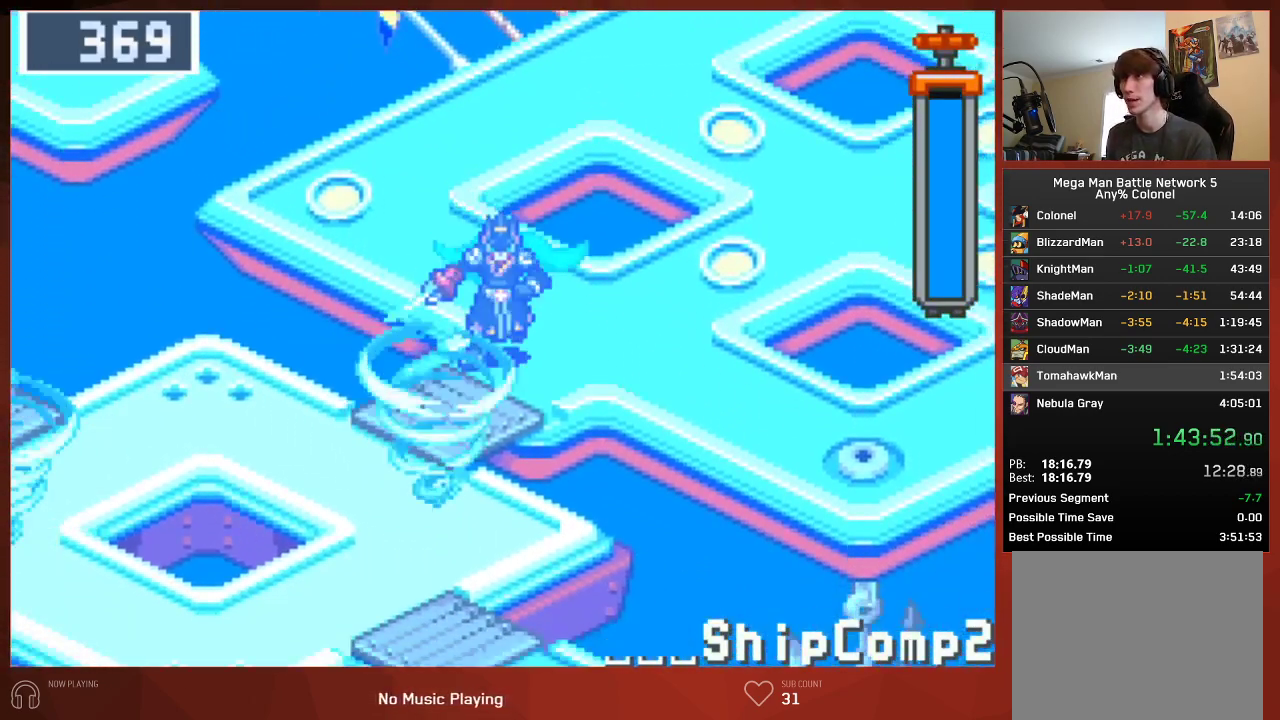
{"buttons": ["CIRCLE"], "left_stick": "center", "right_stick": "center", "events": [[33, "DPAD_DOWN", "up"], [33, "DPAD_LEFT", "down"], [250, "DPAD_LEFT", "up"]]}
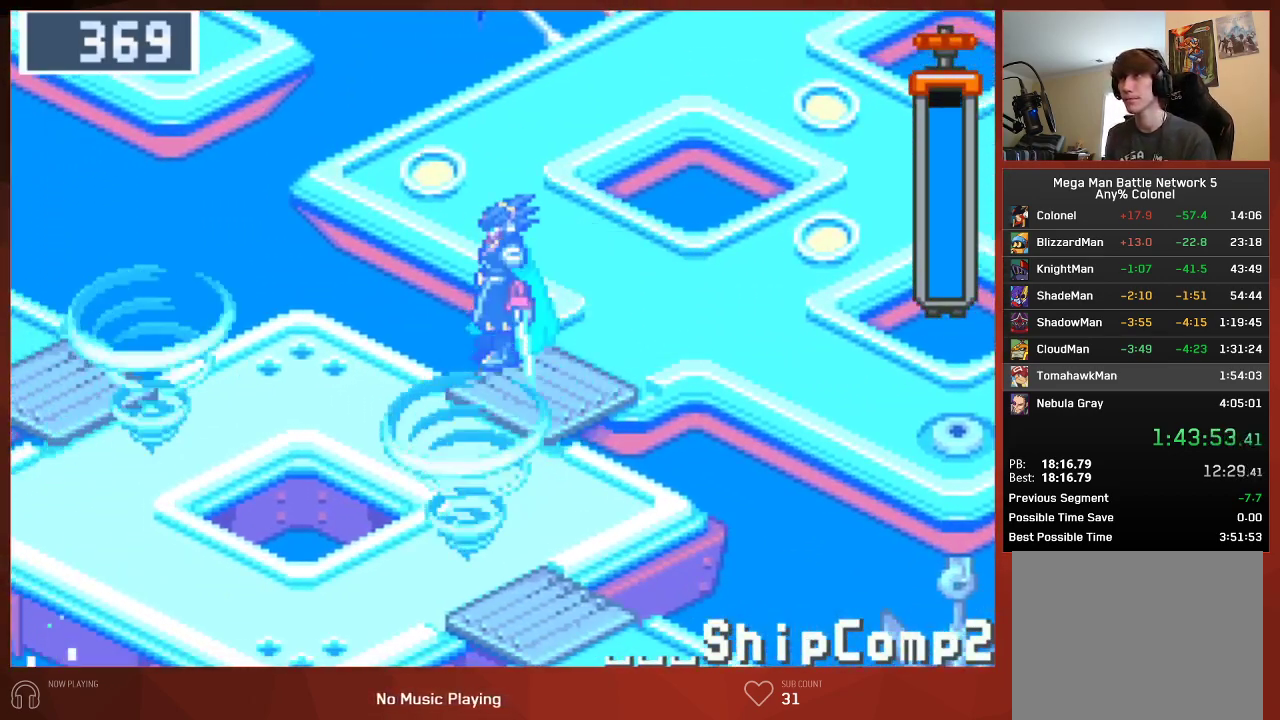
{"buttons": ["CIRCLE"], "left_stick": "center", "right_stick": "center", "events": []}
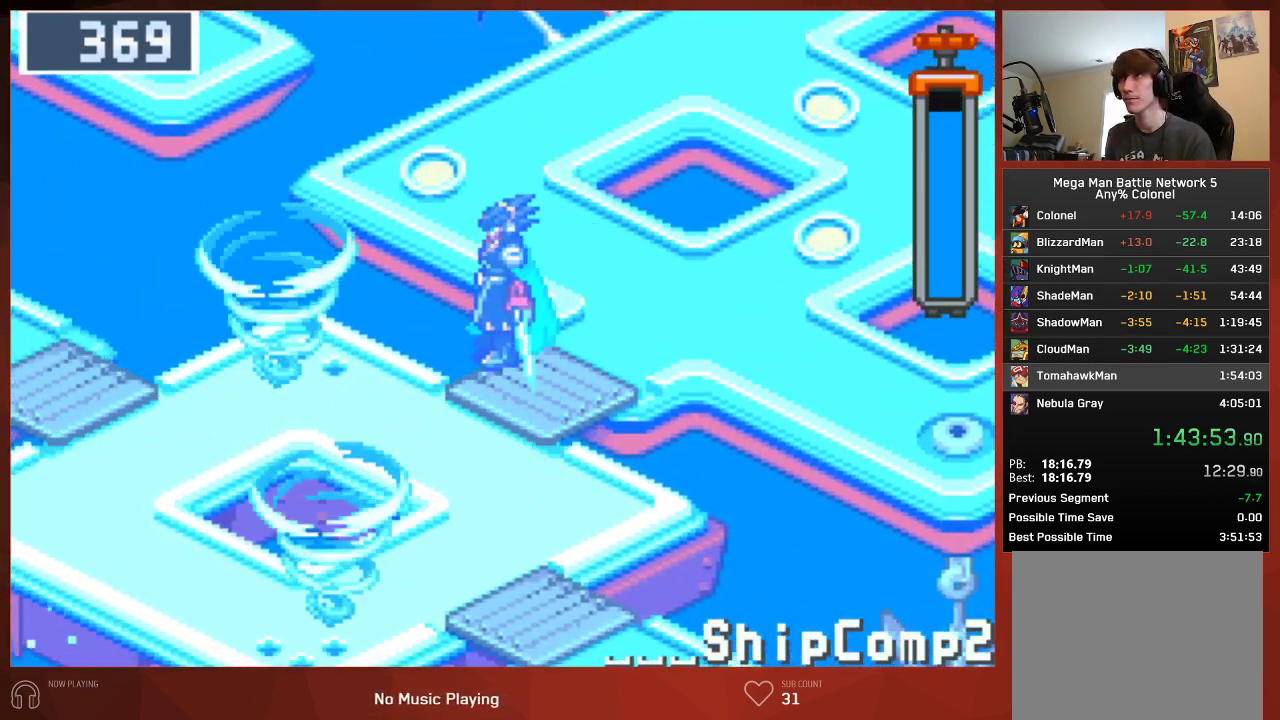
{"buttons": ["CIRCLE"], "left_stick": "center", "right_stick": "center", "events": []}
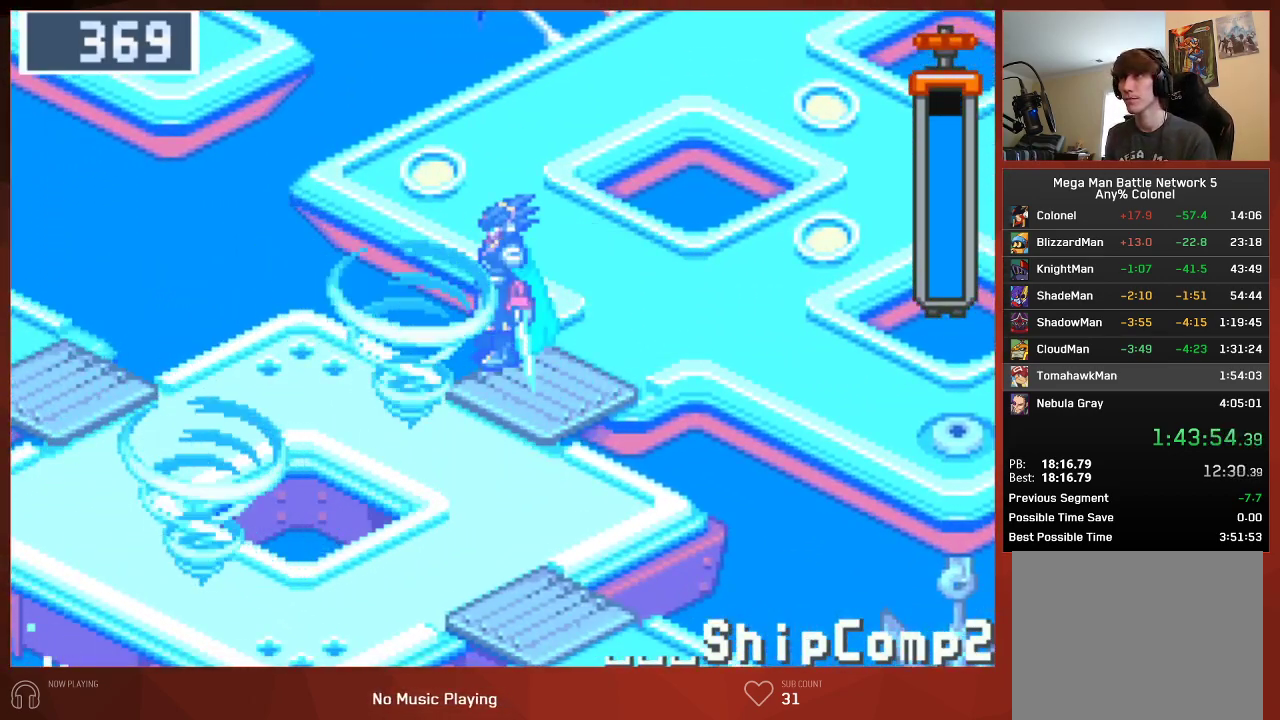
{"buttons": ["CIRCLE", "DPAD_LEFT"], "left_stick": "center", "right_stick": "center", "events": [[50, "DPAD_LEFT", "down"]]}
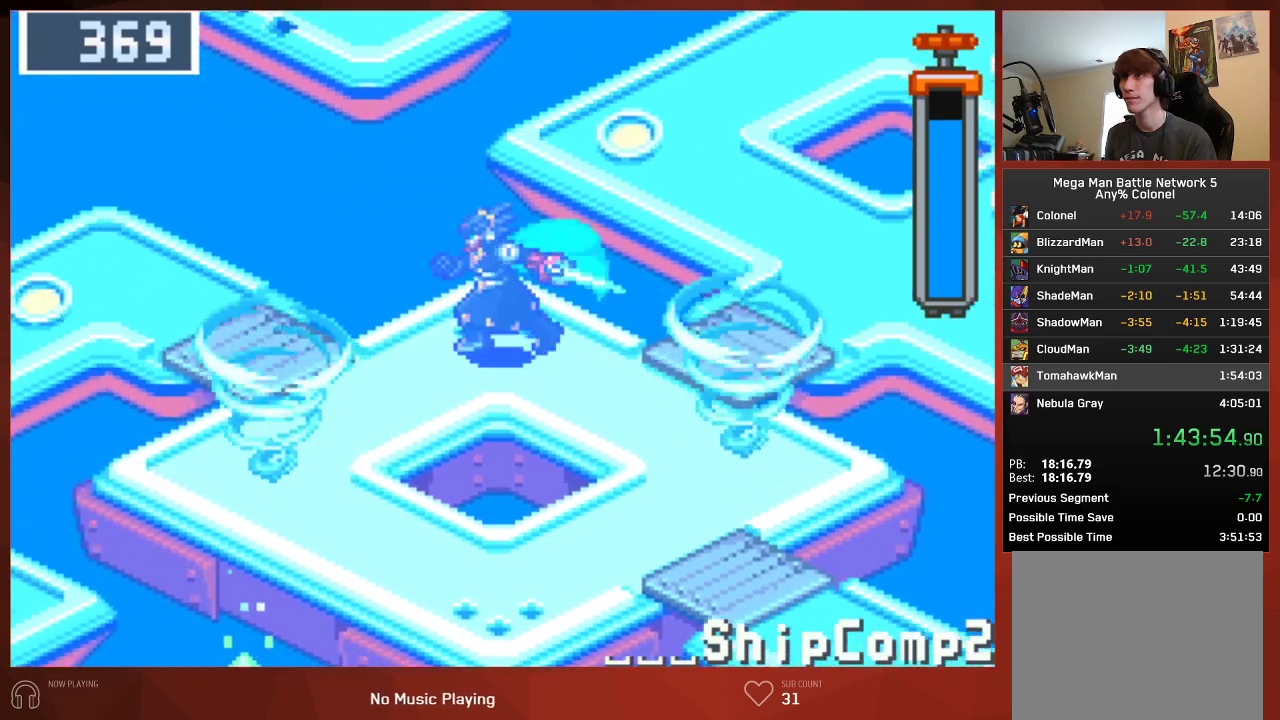
{"buttons": ["CIRCLE", "DPAD_LEFT"], "left_stick": "center", "right_stick": "center", "events": []}
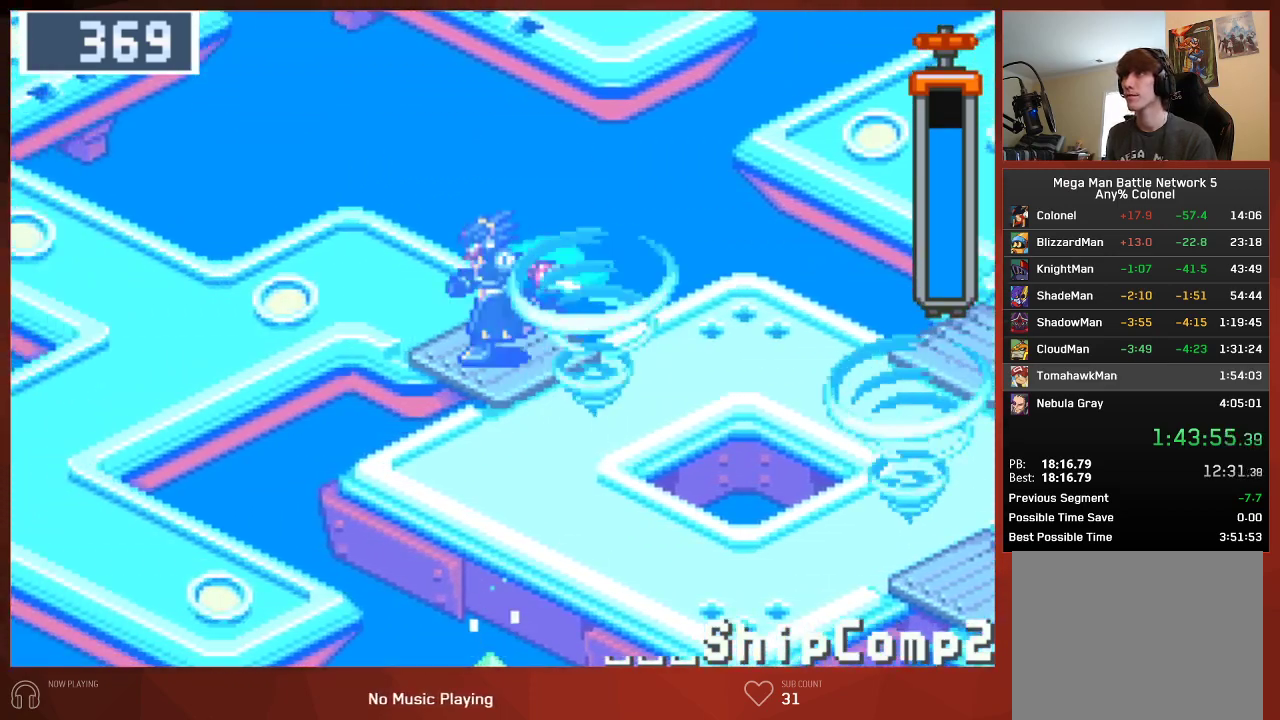
{"buttons": ["CIRCLE", "DPAD_DOWN", "DPAD_LEFT"], "left_stick": "center", "right_stick": "center", "events": [[417, "DPAD_DOWN", "down"]]}
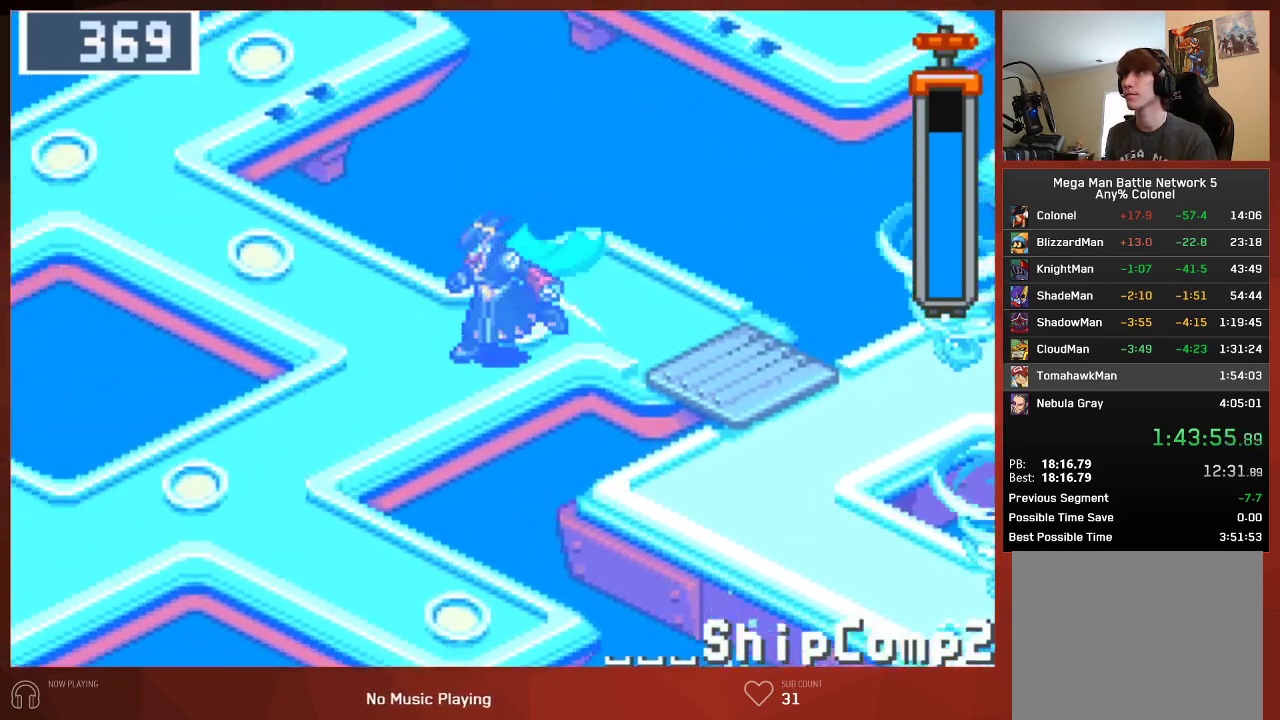
{"buttons": ["CIRCLE", "DPAD_DOWN", "DPAD_LEFT"], "left_stick": "center", "right_stick": "center", "events": []}
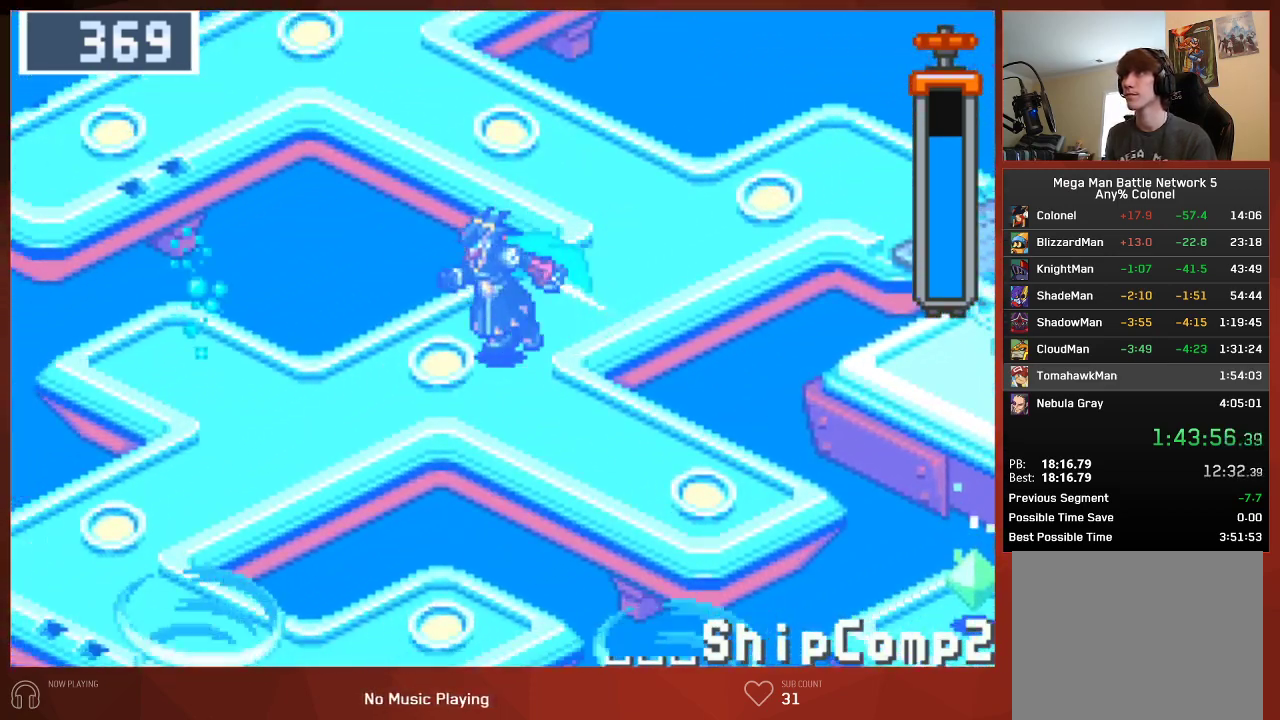
{"buttons": ["CIRCLE", "DPAD_DOWN"], "left_stick": "center", "right_stick": "center", "events": [[283, "DPAD_LEFT", "up"]]}
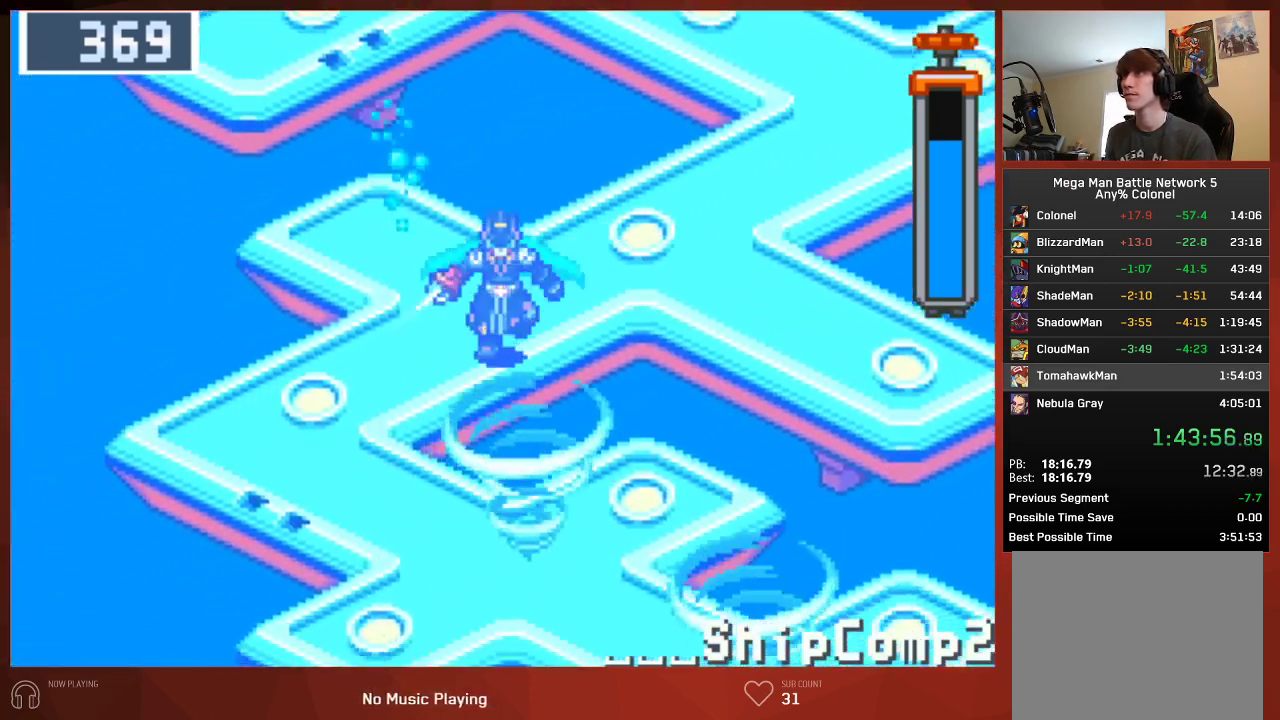
{"buttons": ["CIRCLE", "DPAD_DOWN"], "left_stick": "center", "right_stick": "center", "events": []}
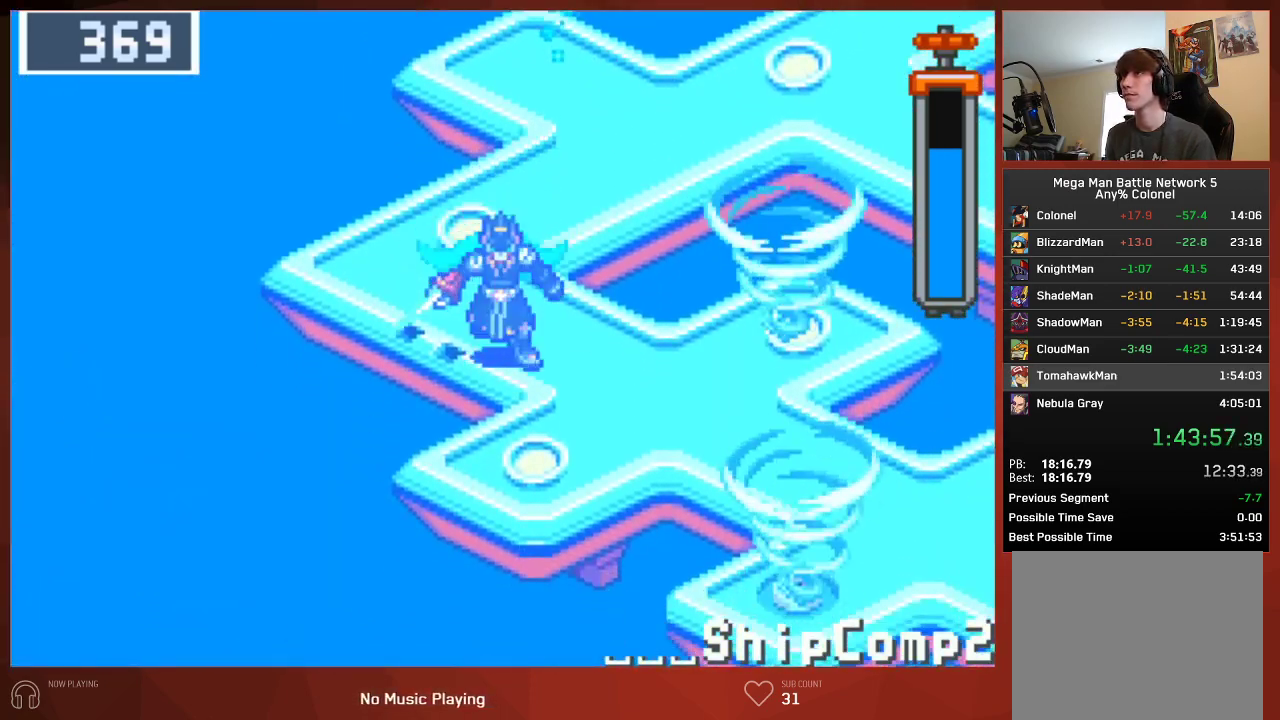
{"buttons": ["CIRCLE", "DPAD_DOWN", "DPAD_RIGHT"], "left_stick": "center", "right_stick": "center", "events": [[33, "DPAD_RIGHT", "down"]]}
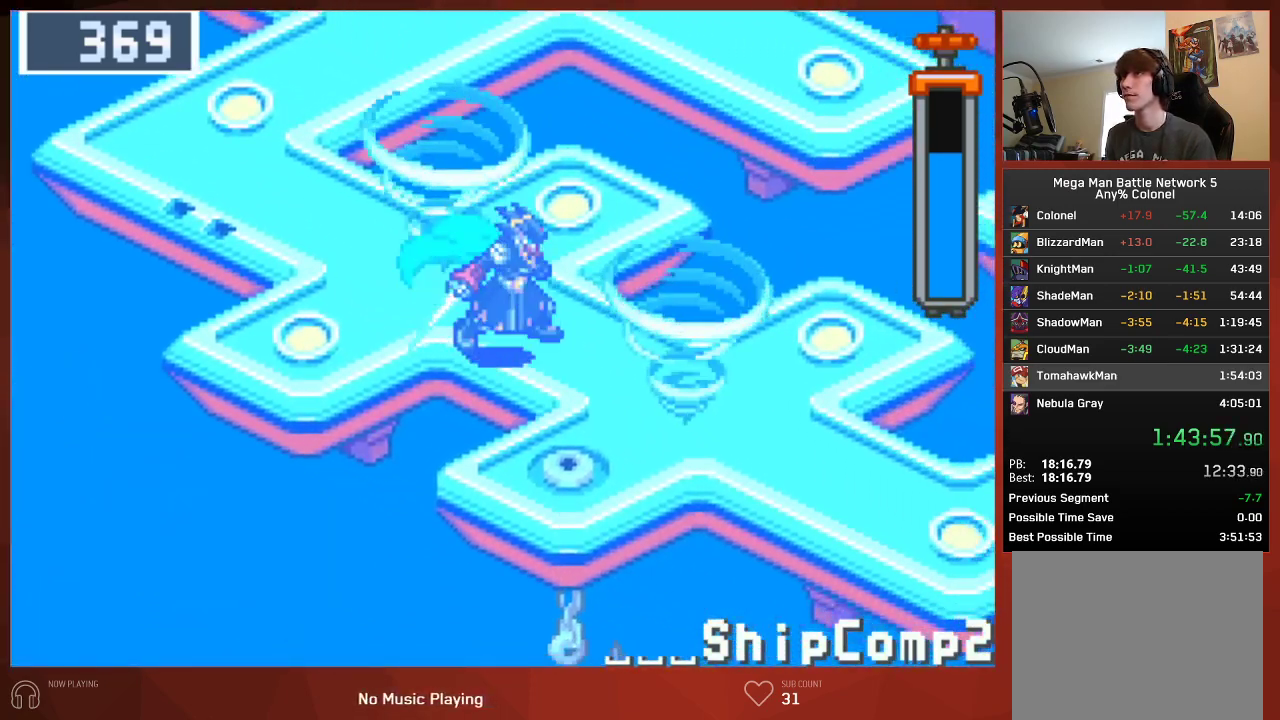
{"buttons": ["CIRCLE", "DPAD_RIGHT"], "left_stick": "center", "right_stick": "center", "events": [[467, "DPAD_DOWN", "up"]]}
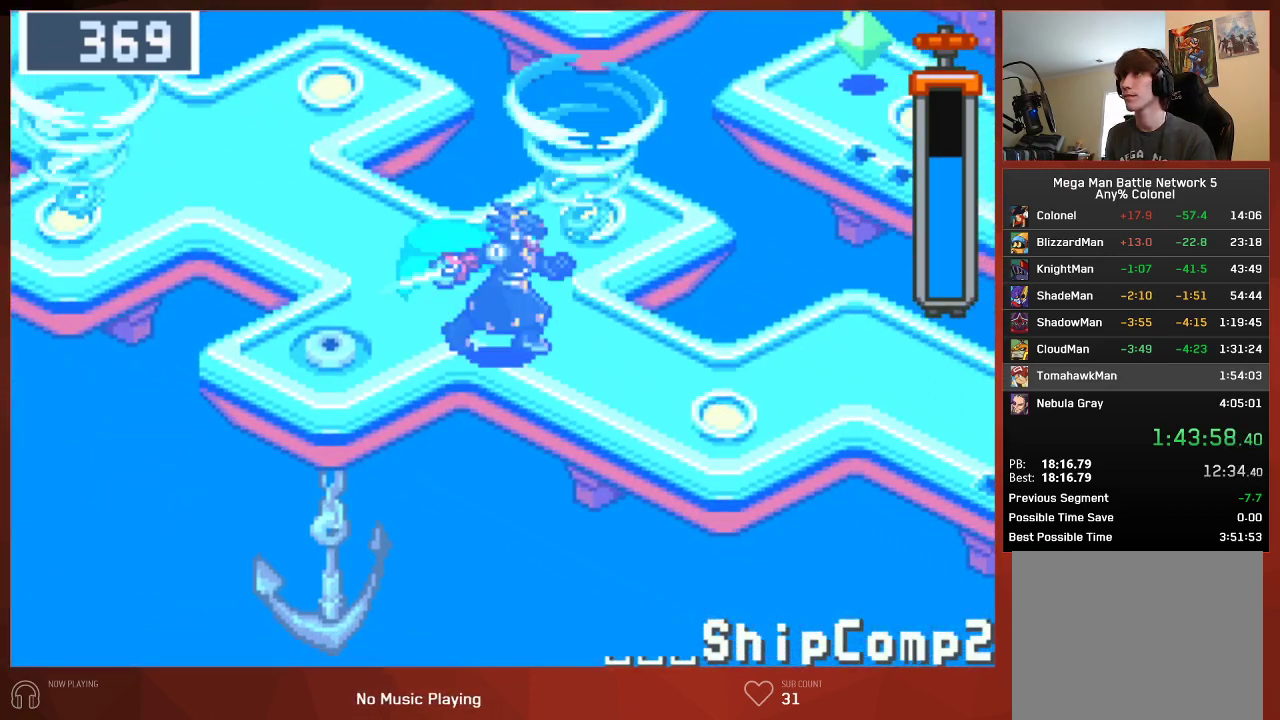
{"buttons": ["CIRCLE", "DPAD_RIGHT"], "left_stick": "center", "right_stick": "center", "events": []}
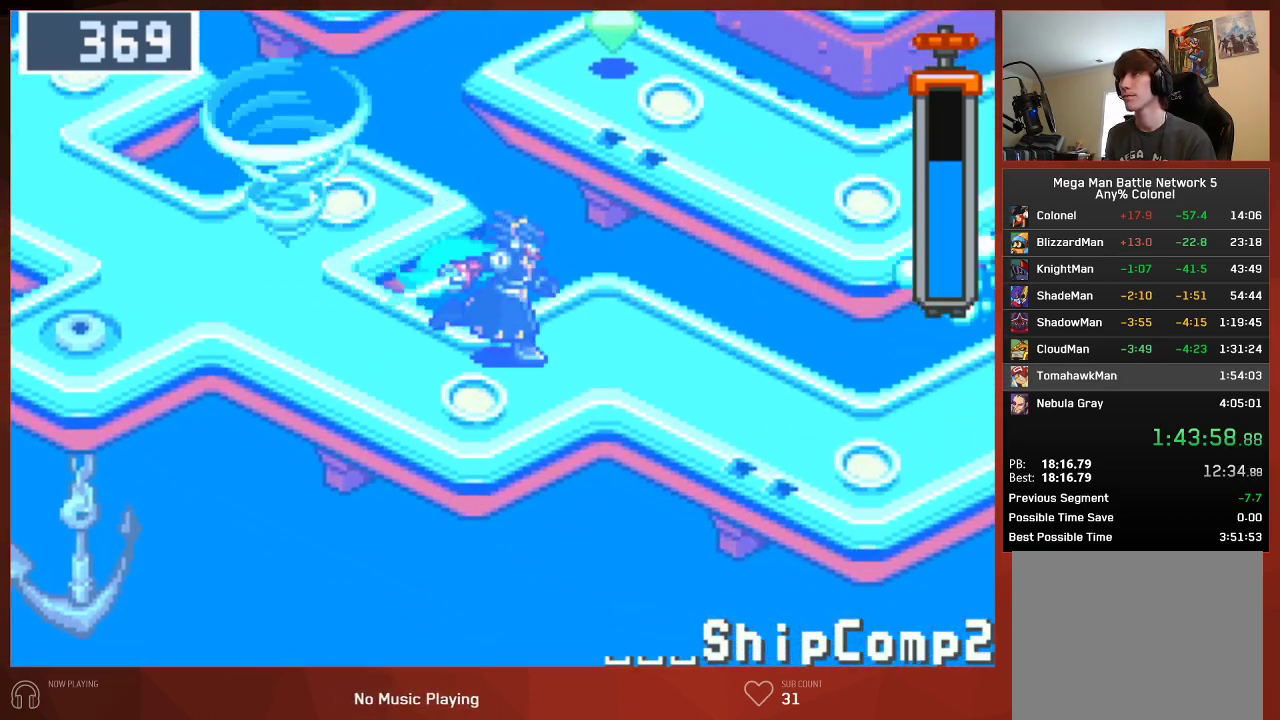
{"buttons": ["CIRCLE", "DPAD_RIGHT"], "left_stick": "center", "right_stick": "center", "events": []}
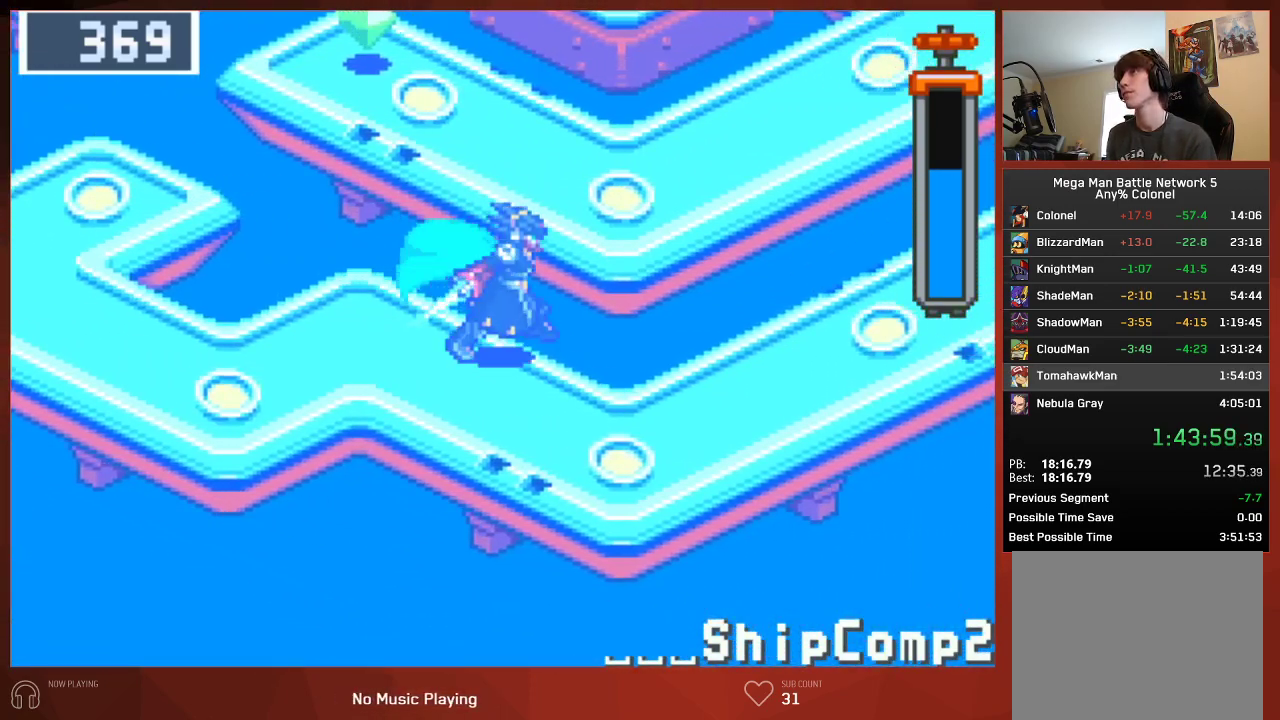
{"buttons": ["CIRCLE", "DPAD_RIGHT"], "left_stick": "center", "right_stick": "center", "events": []}
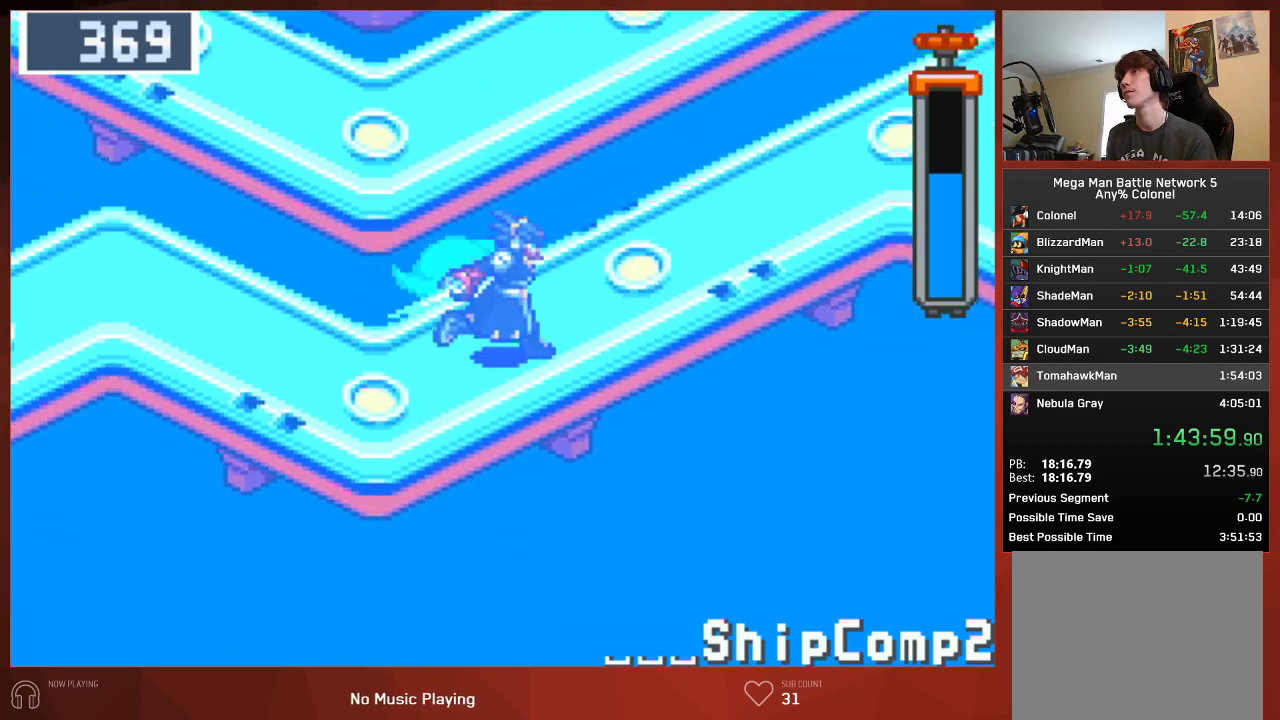
{"buttons": ["CIRCLE", "DPAD_RIGHT"], "left_stick": "center", "right_stick": "center", "events": []}
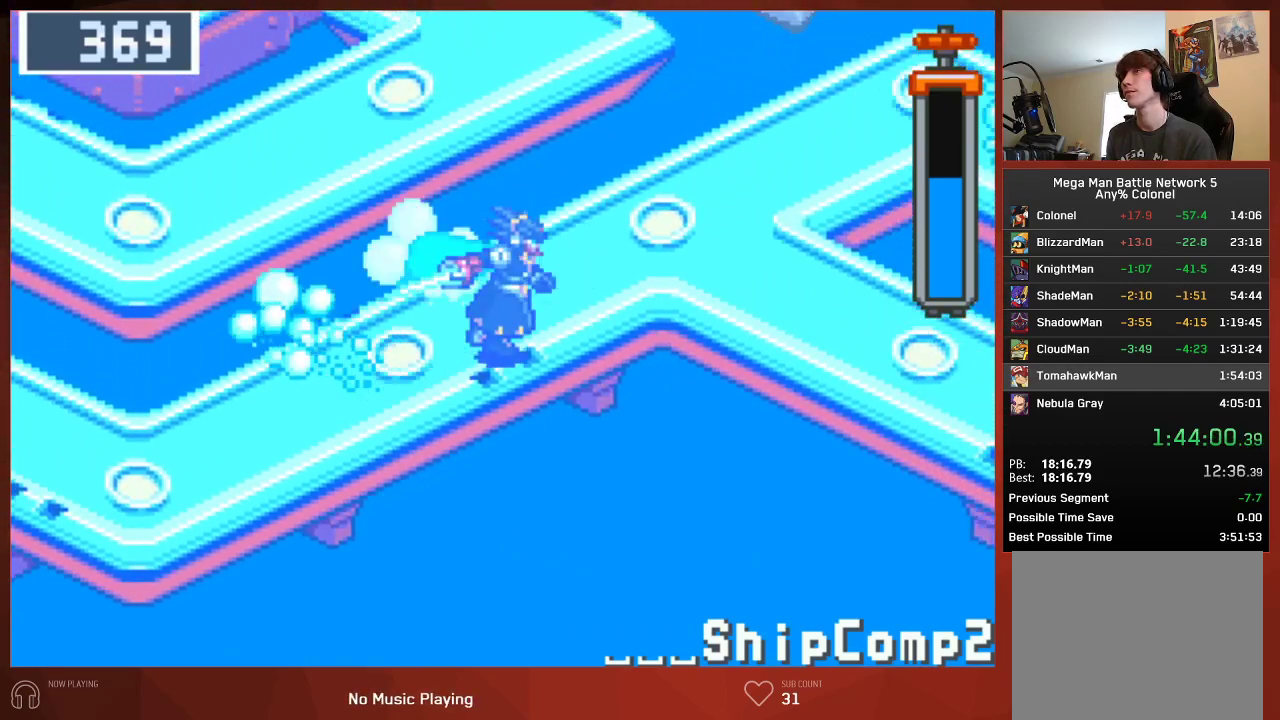
{"buttons": ["CIRCLE", "DPAD_DOWN", "DPAD_RIGHT"], "left_stick": "center", "right_stick": "center", "events": [[283, "DPAD_DOWN", "down"]]}
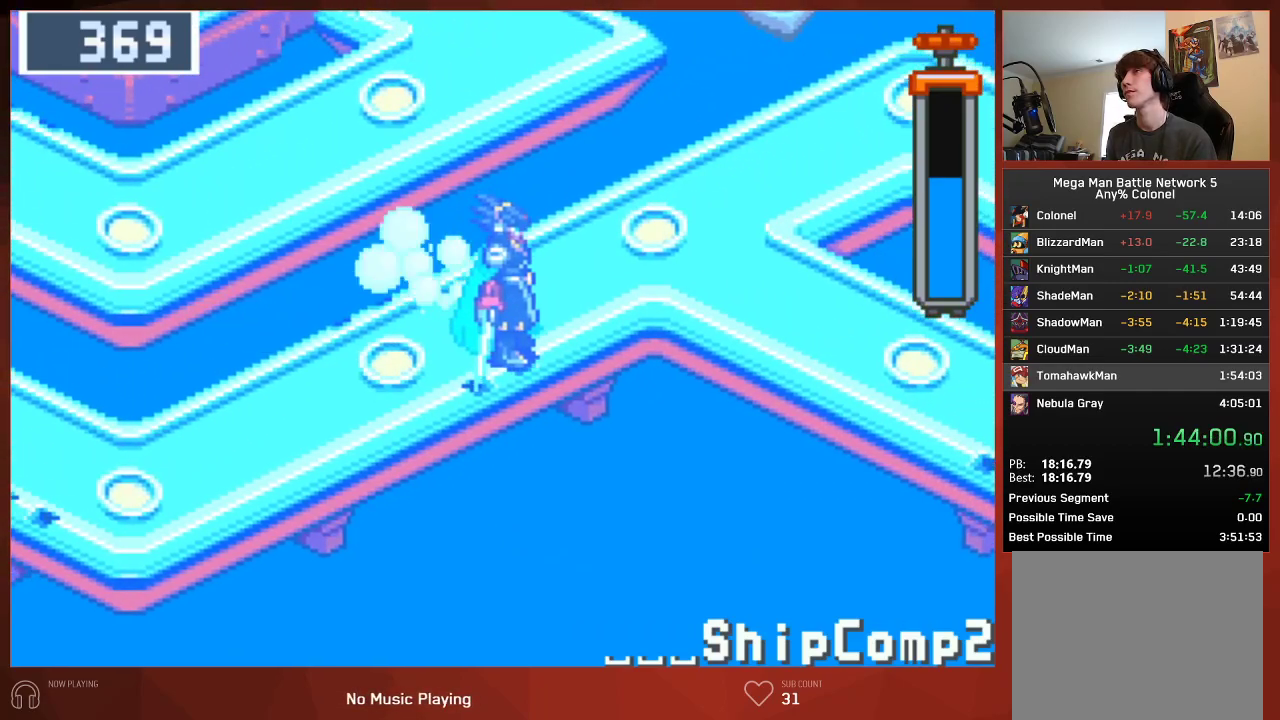
{"buttons": ["CIRCLE", "DPAD_DOWN", "DPAD_RIGHT"], "left_stick": "center", "right_stick": "center", "events": []}
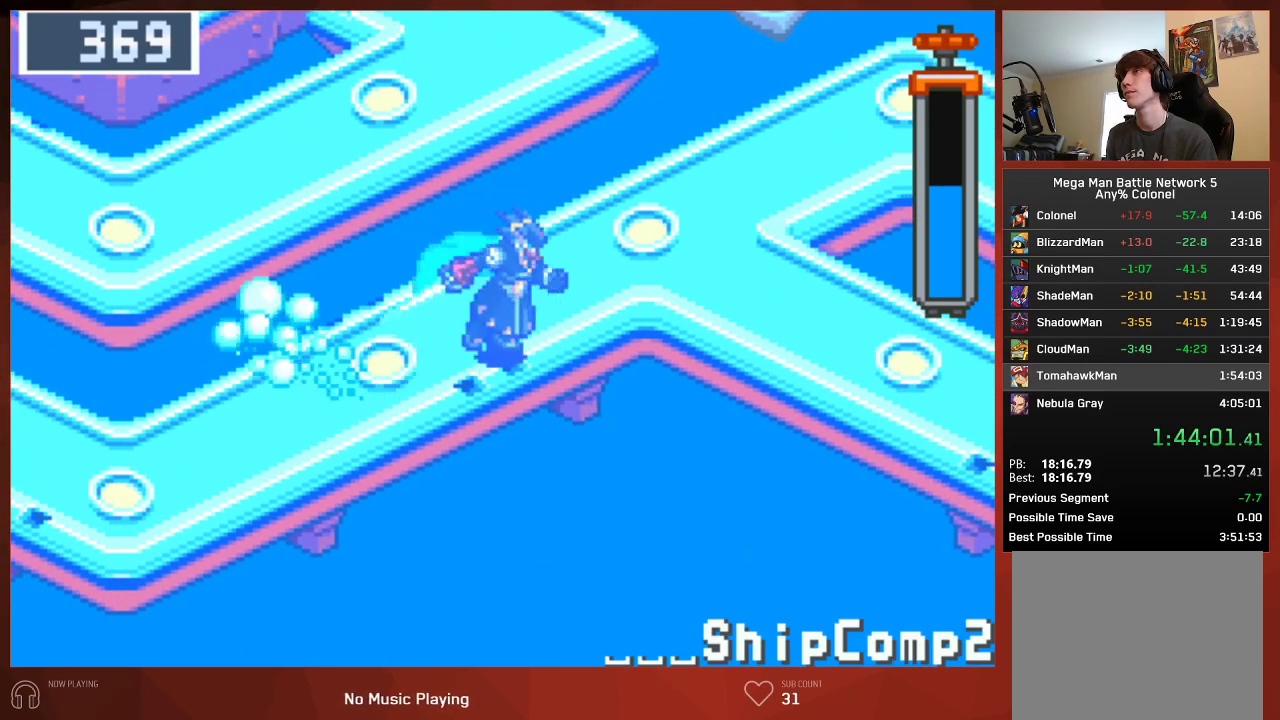
{"buttons": ["CIRCLE", "DPAD_RIGHT"], "left_stick": "center", "right_stick": "center", "events": [[50, "DPAD_DOWN", "up"]]}
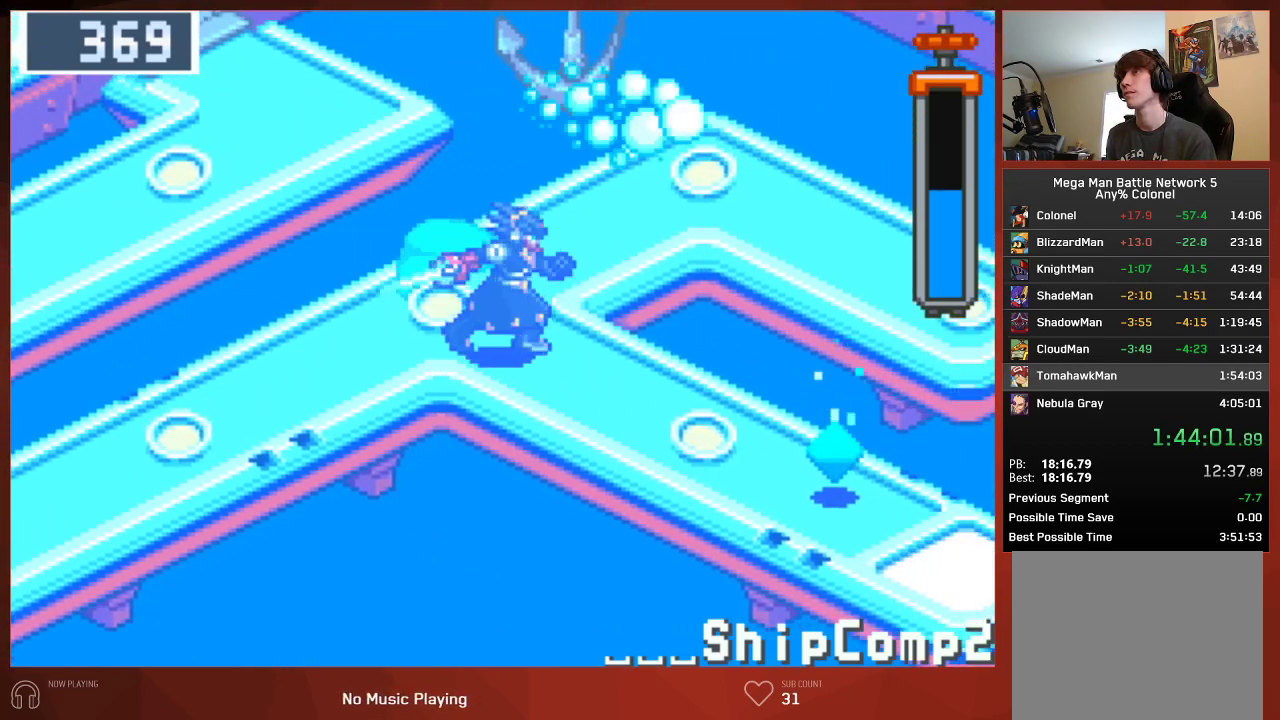
{"buttons": ["CIRCLE", "DPAD_DOWN", "DPAD_RIGHT"], "left_stick": "center", "right_stick": "center", "events": [[17, "DPAD_DOWN", "down"]]}
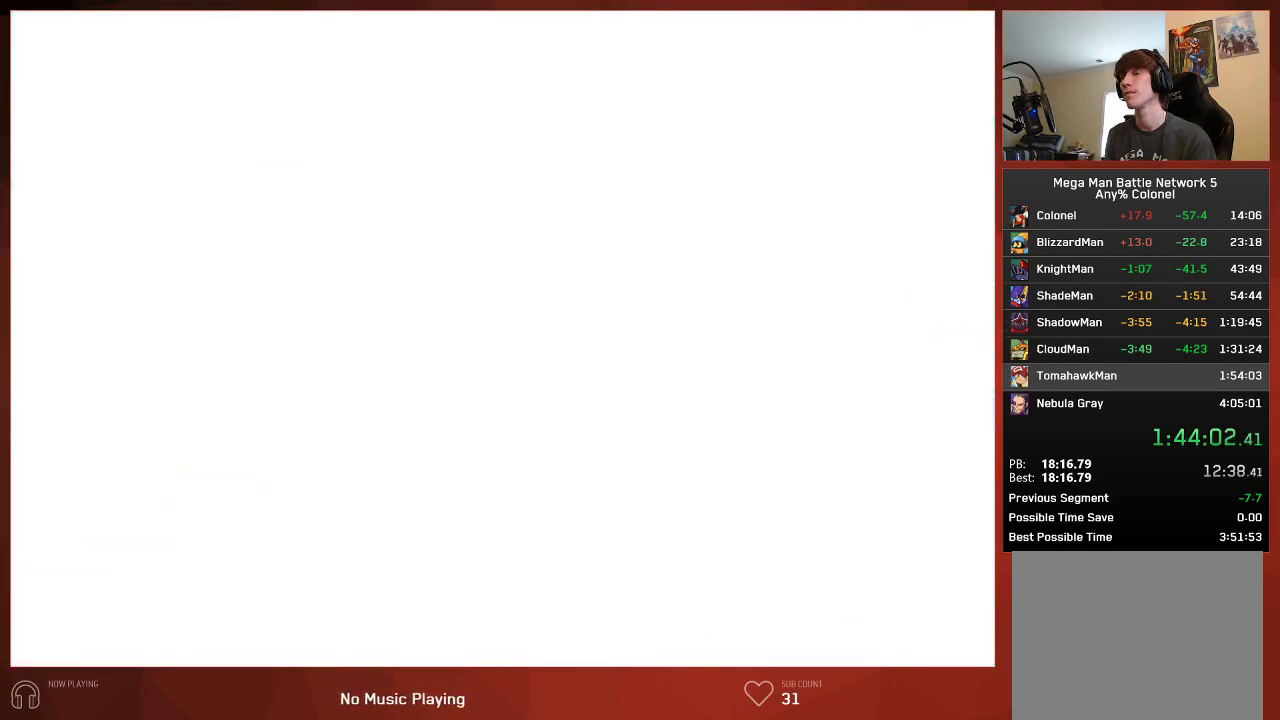
{"buttons": ["CIRCLE", "DPAD_DOWN", "DPAD_RIGHT"], "left_stick": "center", "right_stick": "center", "events": [[67, "CROSS", "down"], [150, "CROSS", "up"], [250, "CIRCLE", "up"], [250, "CROSS", "down"], [317, "CIRCLE", "down"], [317, "CROSS", "up"], [383, "CIRCLE", "up"], [400, "CROSS", "down"], [450, "CIRCLE", "down"], [467, "CROSS", "up"]]}
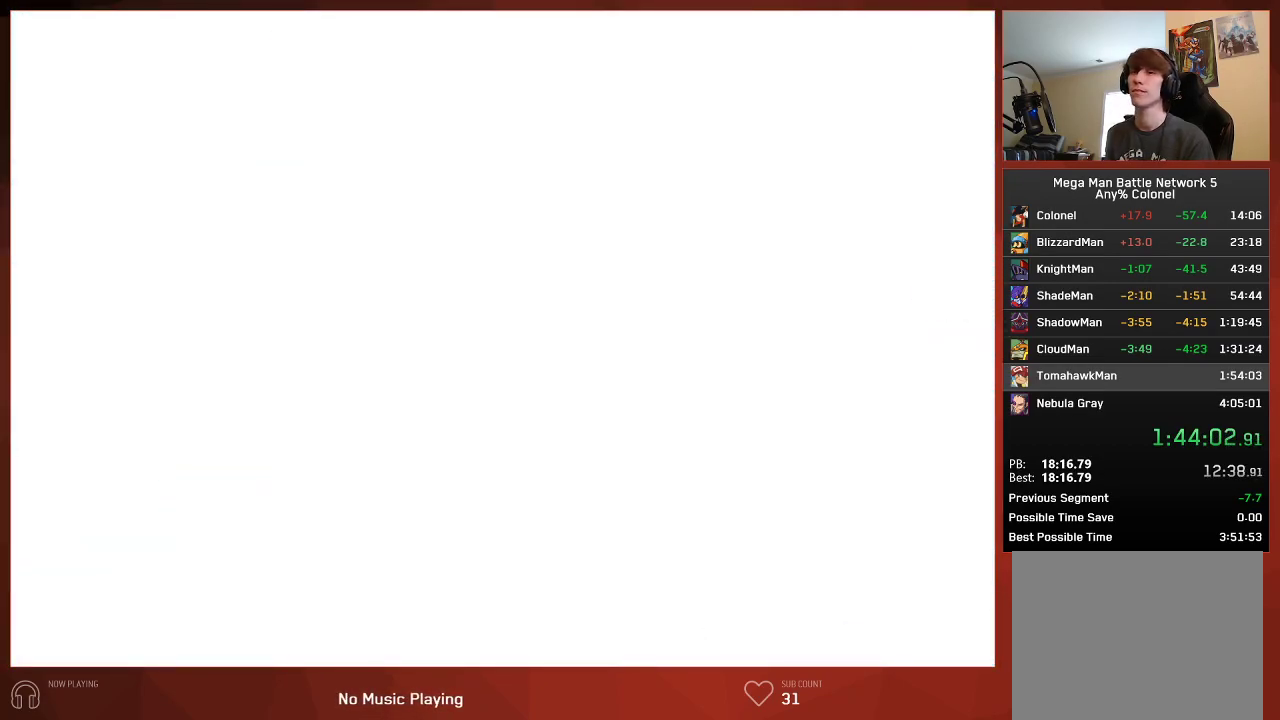
{"buttons": ["CIRCLE"], "left_stick": "center", "right_stick": "center", "events": [[17, "CIRCLE", "up"], [33, "CROSS", "down"], [100, "CIRCLE", "down"], [100, "CROSS", "up"], [150, "CIRCLE", "up"], [167, "CROSS", "down"], [233, "CIRCLE", "down"], [233, "CROSS", "up"], [233, "DPAD_RIGHT", "up"], [267, "DPAD_DOWN", "up"], [317, "CROSS", "down"], [433, "CROSS", "up"]]}
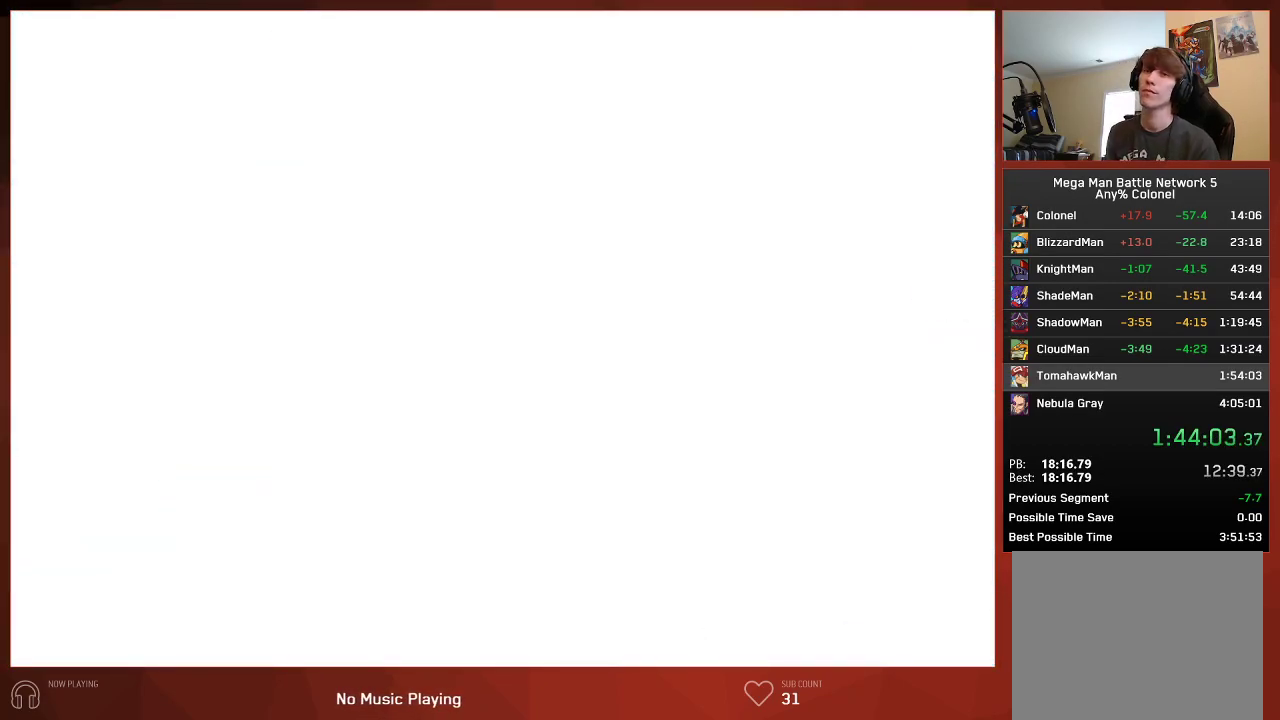
{"buttons": ["CIRCLE"], "left_stick": "center", "right_stick": "center", "events": [[17, "CROSS", "down"], [167, "CROSS", "up"]]}
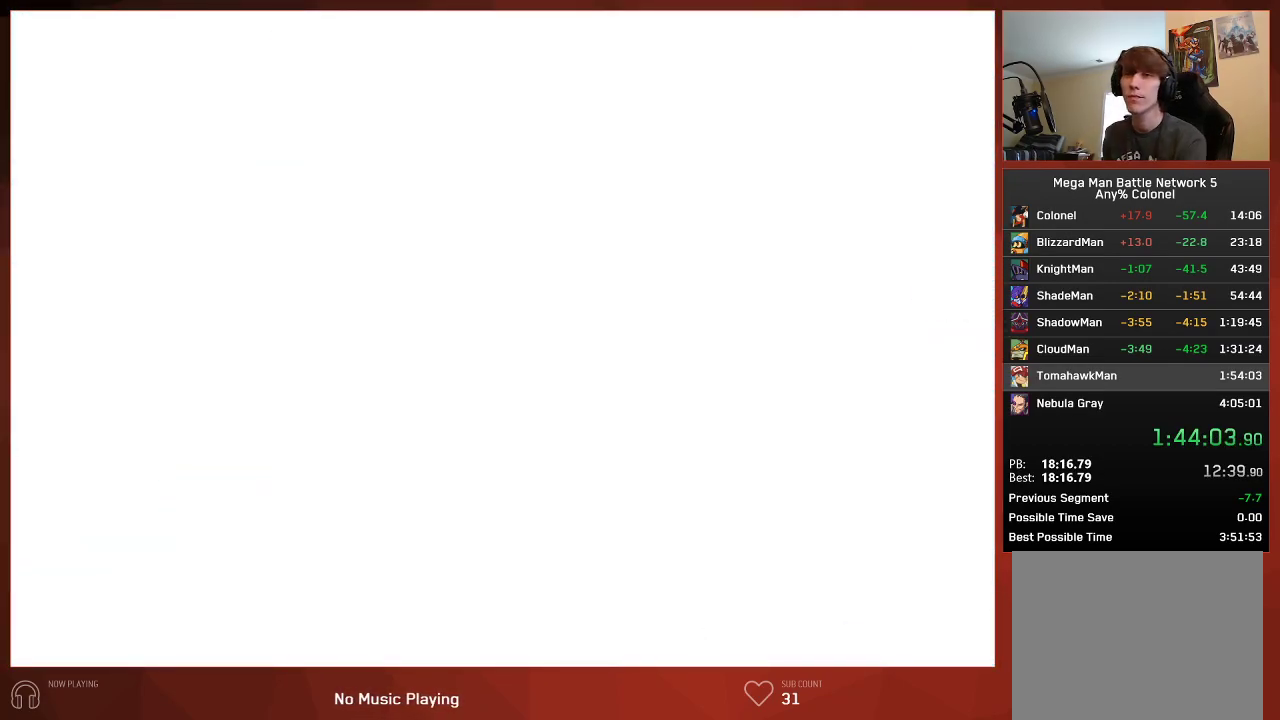
{"buttons": ["CIRCLE"], "left_stick": "center", "right_stick": "center", "events": []}
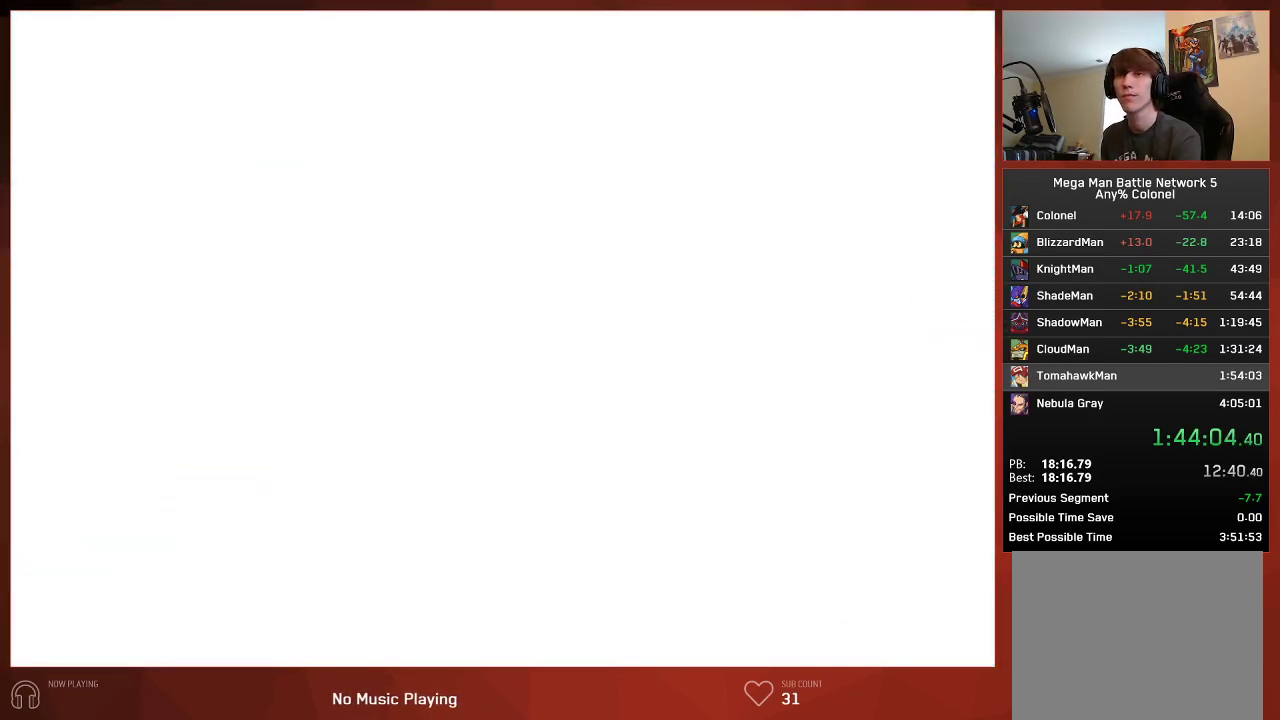
{"buttons": ["CIRCLE"], "left_stick": "center", "right_stick": "center", "events": []}
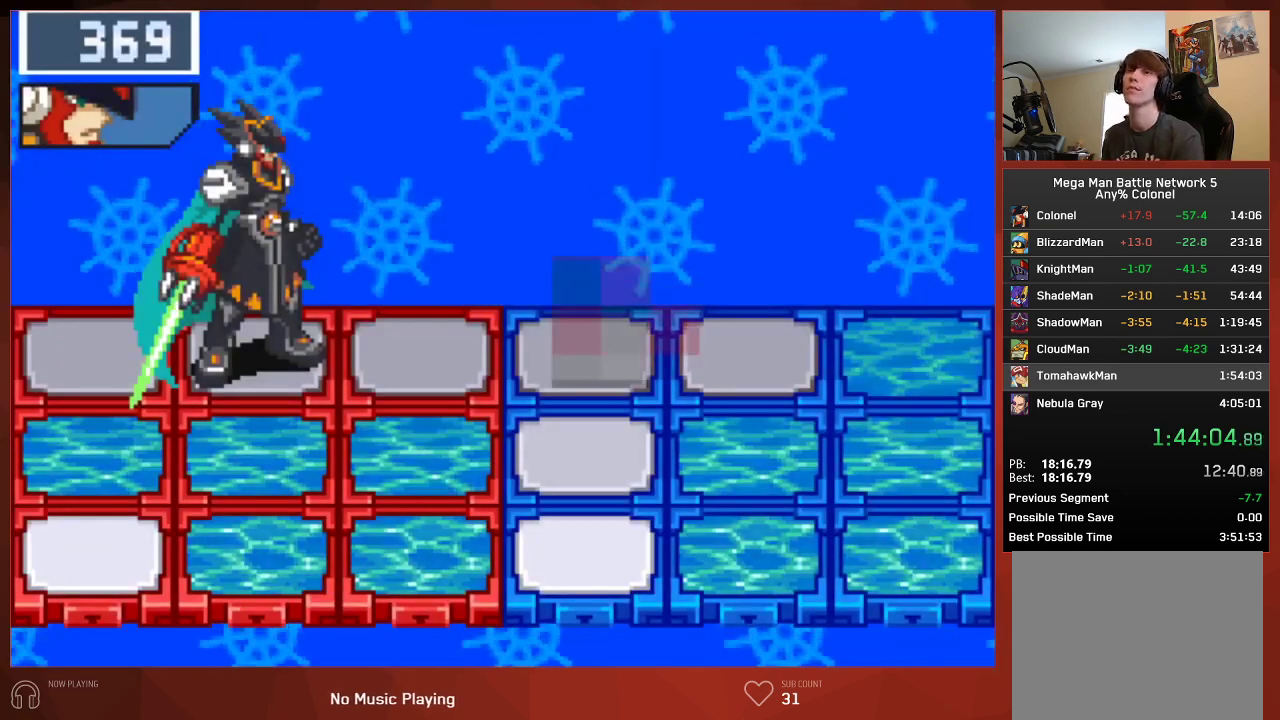
{"buttons": ["CIRCLE"], "left_stick": "center", "right_stick": "center", "events": []}
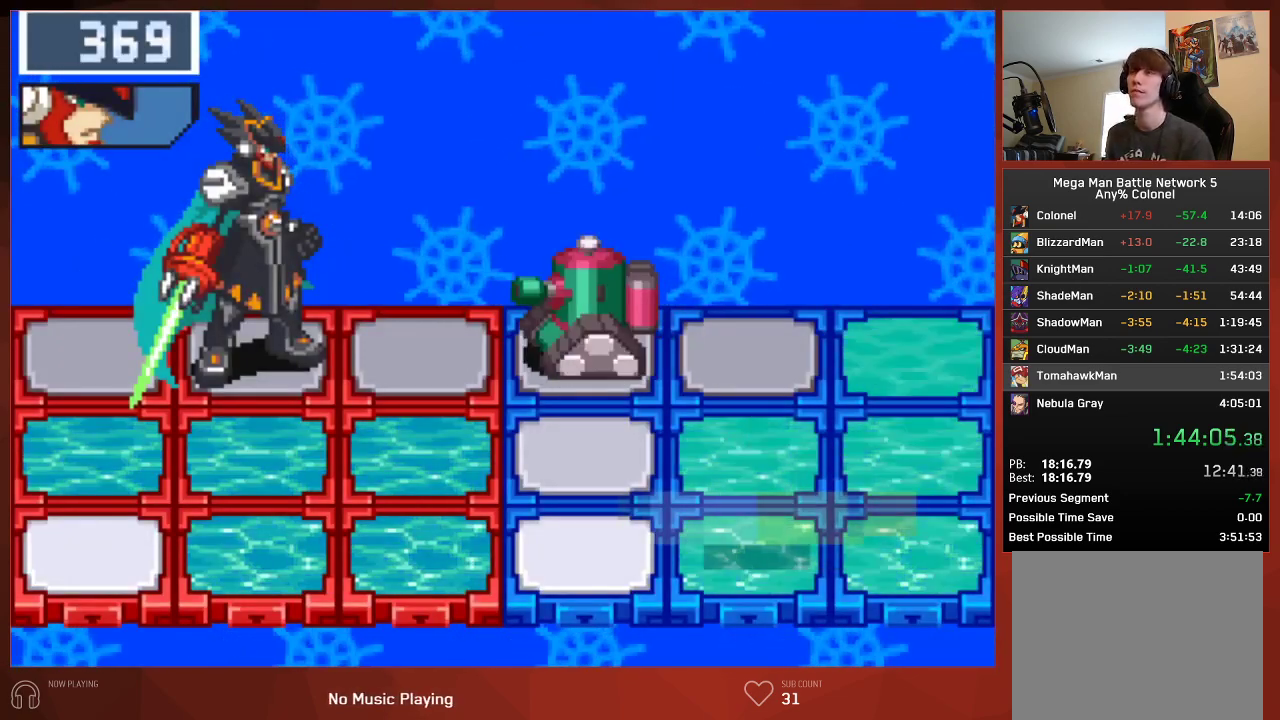
{"buttons": ["CIRCLE"], "left_stick": "center", "right_stick": "center", "events": []}
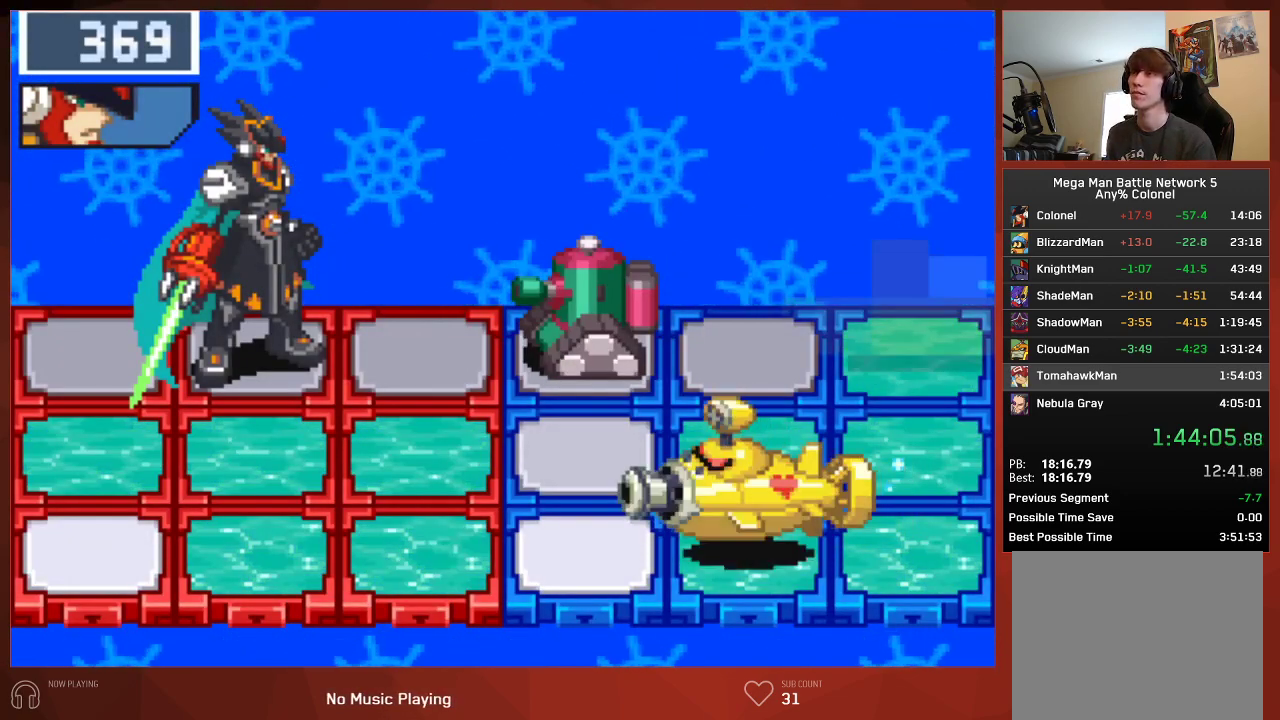
{"buttons": ["CIRCLE"], "left_stick": "center", "right_stick": "center", "events": [[200, "L1", "down"], [333, "L1", "up"]]}
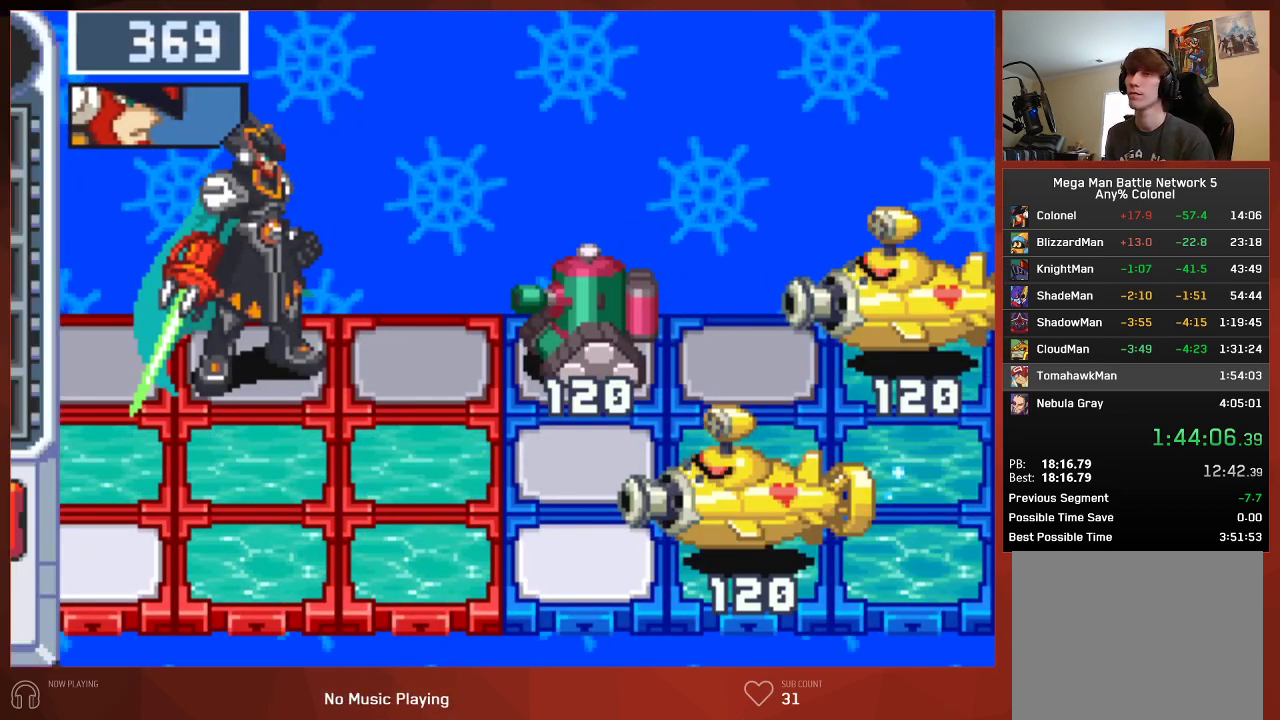
{"buttons": ["CIRCLE"], "left_stick": "center", "right_stick": "center", "events": [[200, "L1", "down"], [300, "CROSS", "down"], [317, "L1", "up"], [417, "CROSS", "up"], [450, "CROSS", "down"], [483, "CROSS", "up"]]}
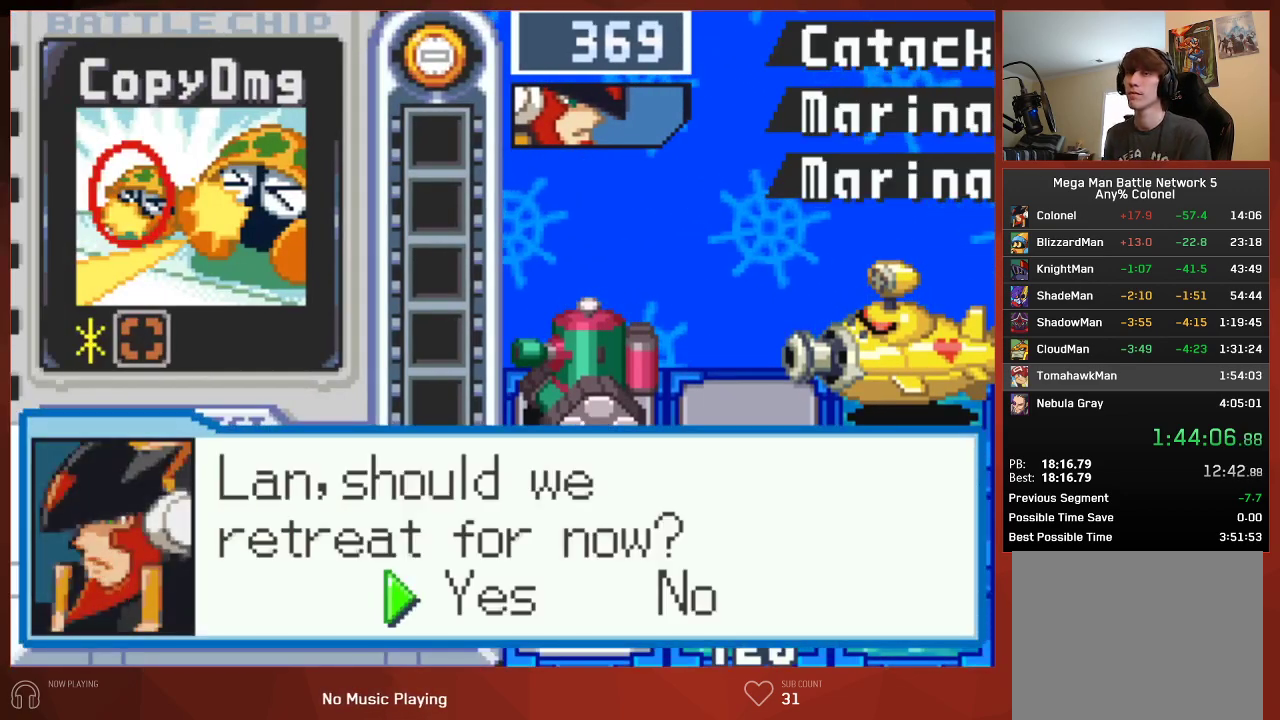
{"buttons": ["CIRCLE"], "left_stick": "center", "right_stick": "center", "events": [[50, "CROSS", "down"], [83, "CROSS", "up"], [150, "CROSS", "down"], [183, "CROSS", "up"], [250, "CROSS", "down"], [267, "CROSS", "up"], [333, "CROSS", "down"], [367, "CROSS", "up"], [433, "CROSS", "down"], [467, "CROSS", "up"]]}
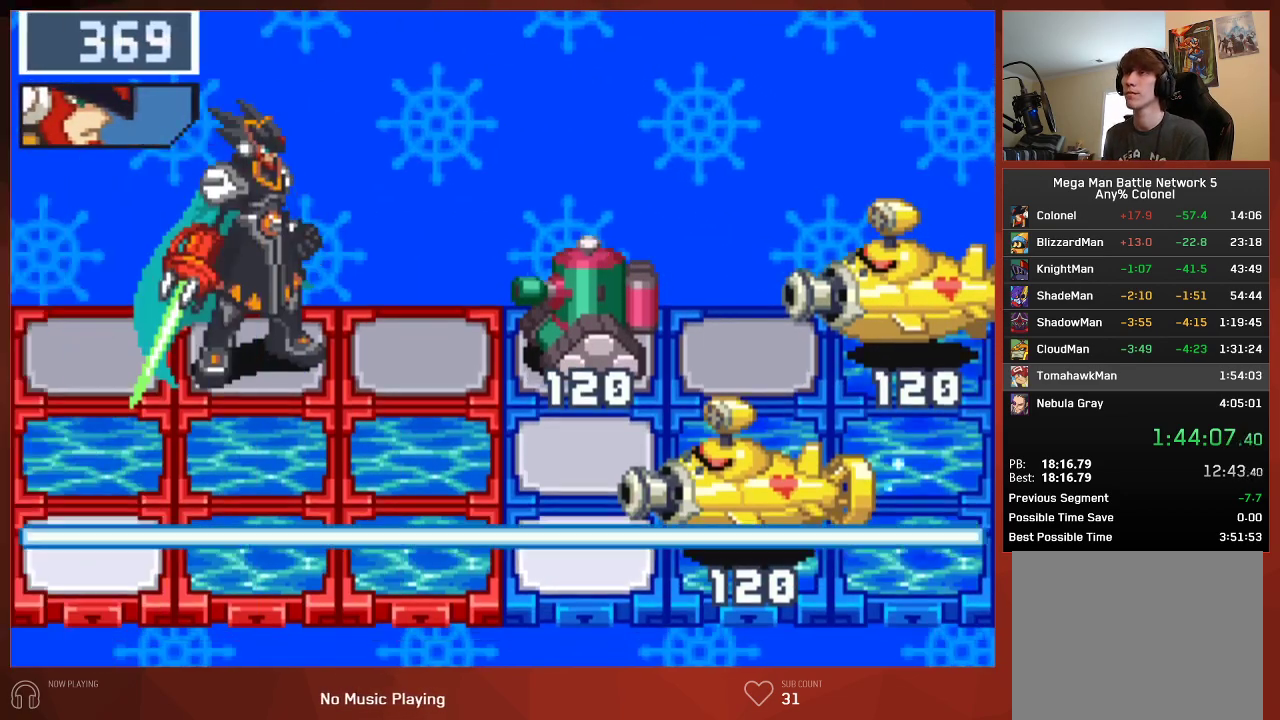
{"buttons": ["CIRCLE"], "left_stick": "center", "right_stick": "center", "events": [[17, "CROSS", "down"], [50, "CROSS", "up"], [117, "CROSS", "down"], [150, "CROSS", "up"], [200, "CROSS", "down"], [233, "CROSS", "up"], [283, "CROSS", "down"], [317, "CROSS", "up"], [383, "CROSS", "down"], [400, "CROSS", "up"], [467, "CROSS", "down"], [500, "CROSS", "up"]]}